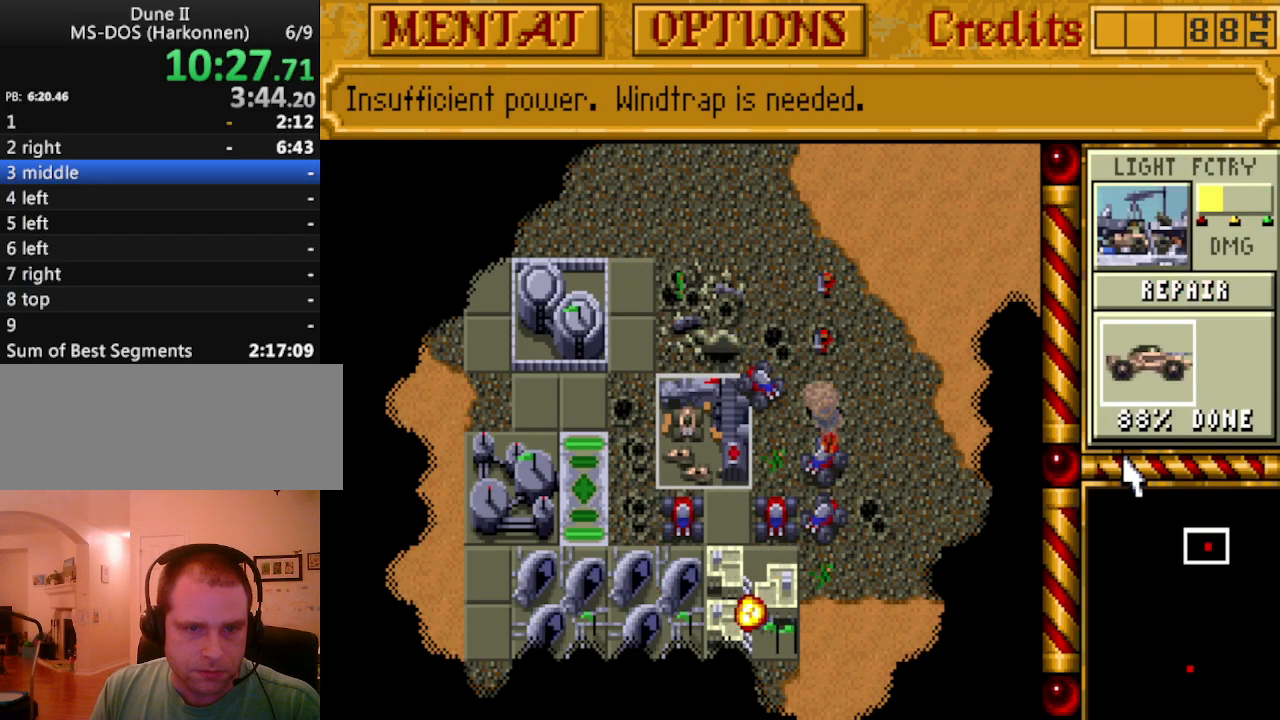
Gameplay with keyboard and mouse; each line is a JSON object with the keys held at the frame after it. "events" lists presses ("down") and releases ("up") of "0", "1", "2", "3", "4", "5", "6", "7", "8", "9", "alt", "backspace", "caps_lock", "ctrl_l", "ctrl_r", "down", "equals", "escape", "f1", "f10", "f11", "f12", "f2", "f3", "f4", "f5", "f6", "f7", "f8", "f9", "left", "minus", "return", "right", "shift_l", "shift_r", "space", "tab", "tilde" and "up" between this image and that frame as [ms after this image, input, new state], when the widget could be followed in between. No other keys are recorded. Mouse buttons are not recorded. Not read: mouse_move.
{"keys": [], "events": [[83, "down", "down"], [133, "down", "up"]]}
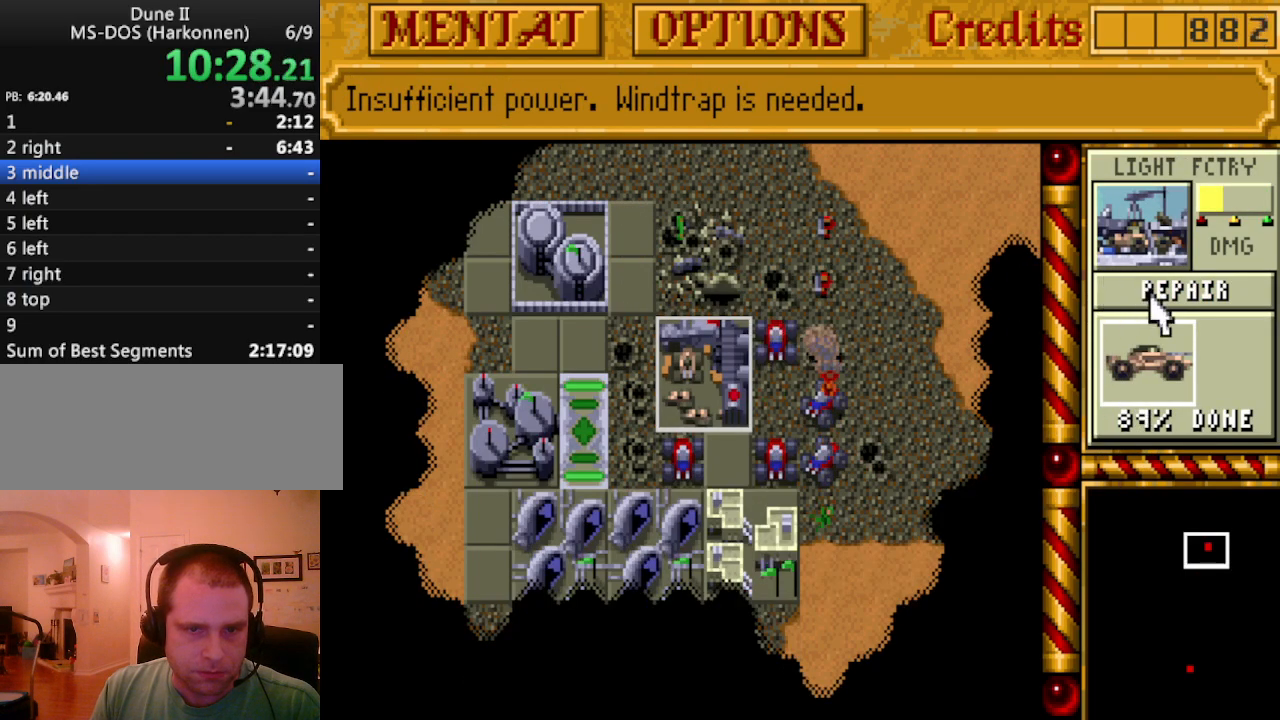
{"keys": ["down"], "events": [[483, "down", "down"]]}
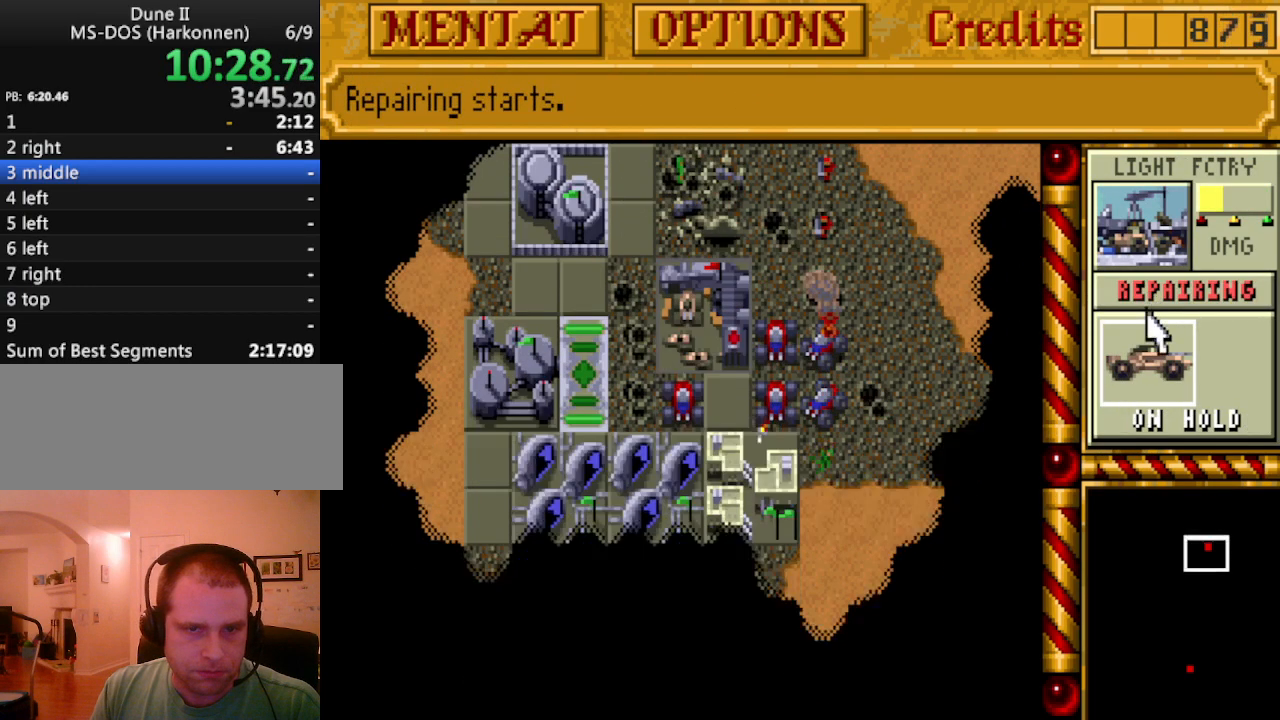
{"keys": [], "events": [[67, "down", "up"]]}
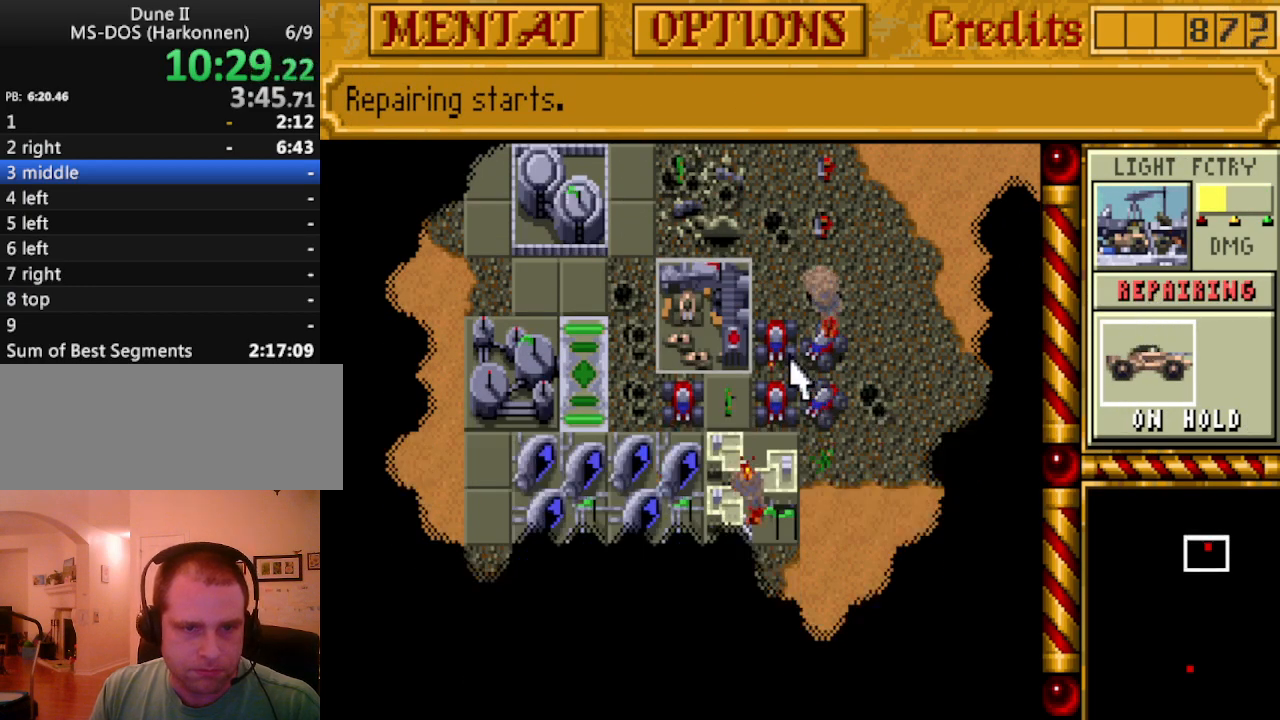
{"keys": [], "events": []}
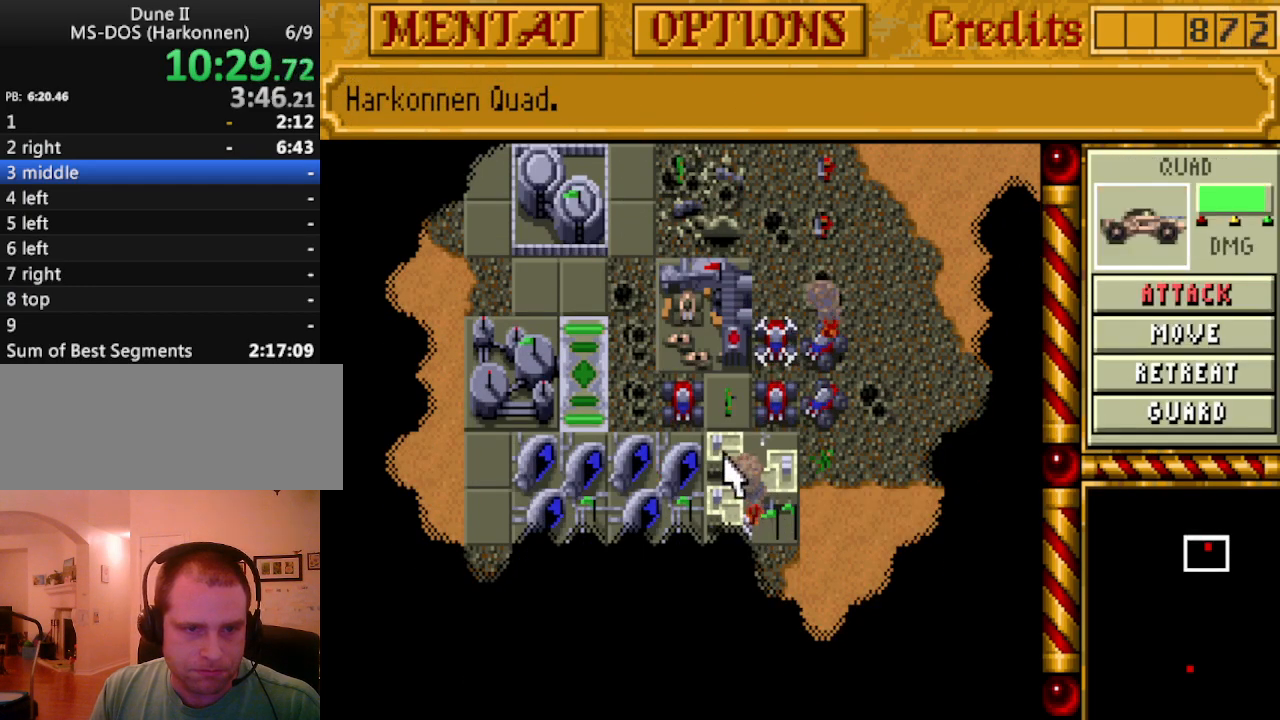
{"keys": [], "events": []}
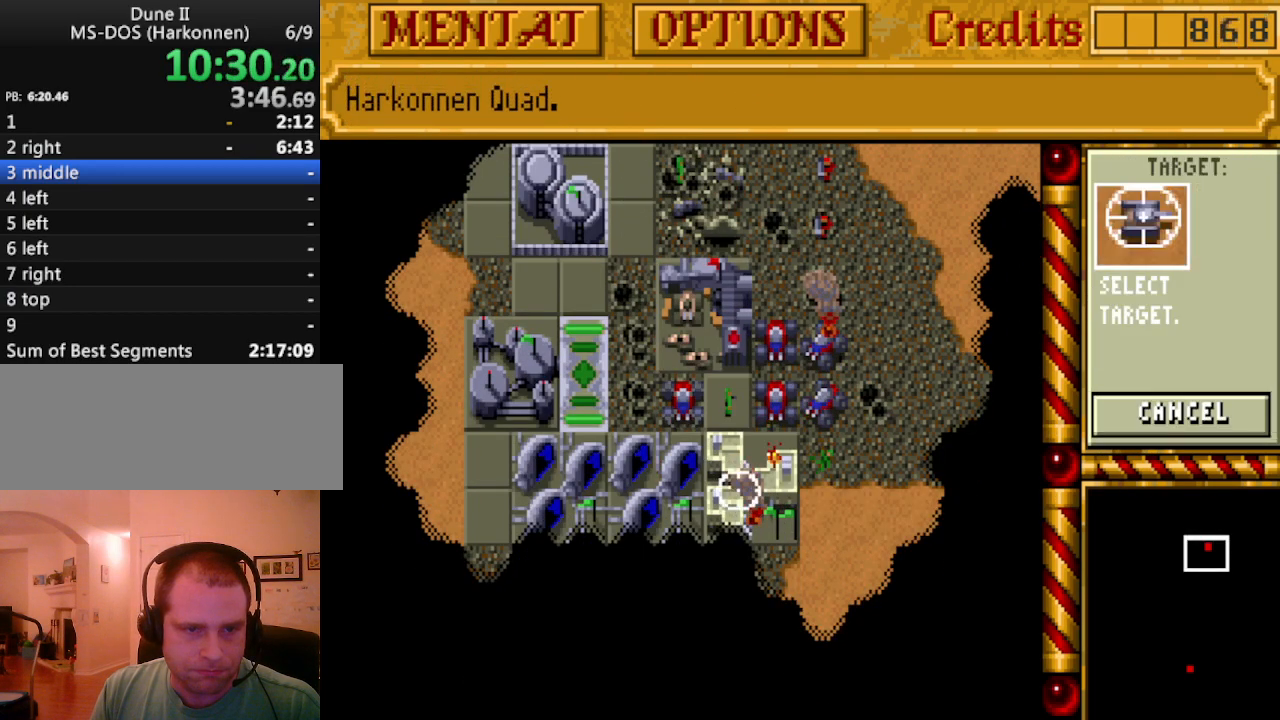
{"keys": [], "events": []}
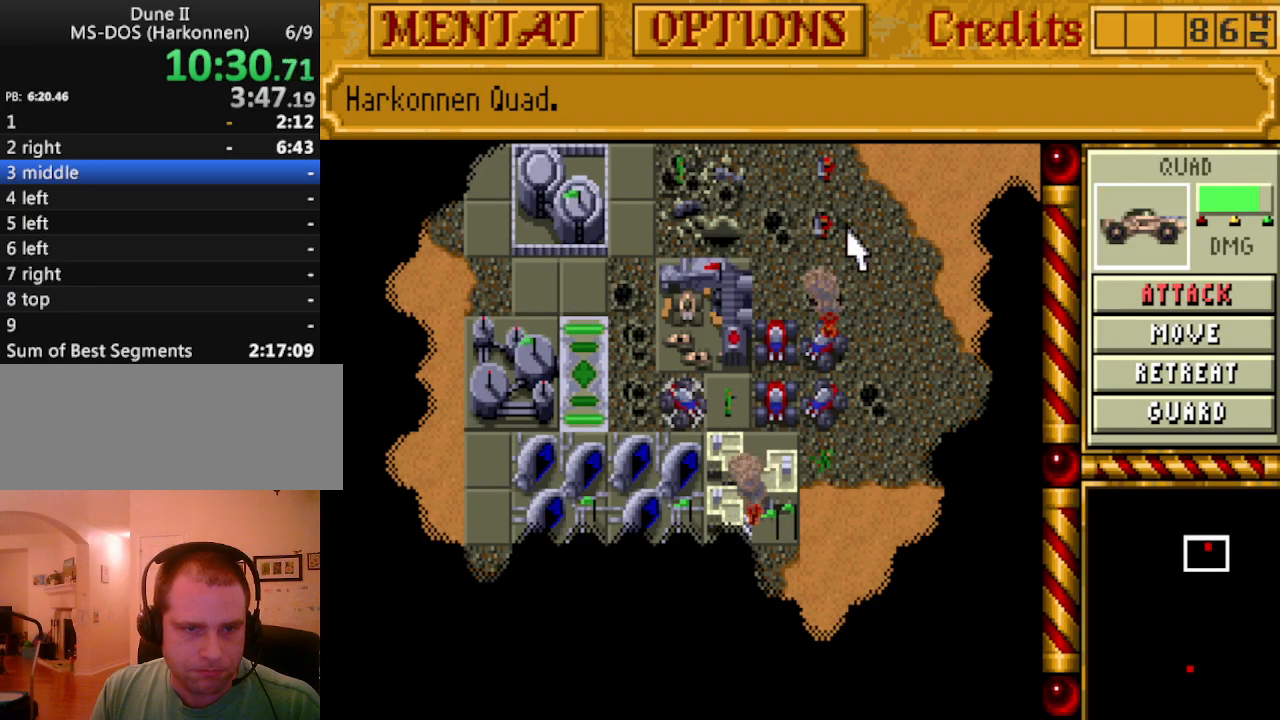
{"keys": [], "events": []}
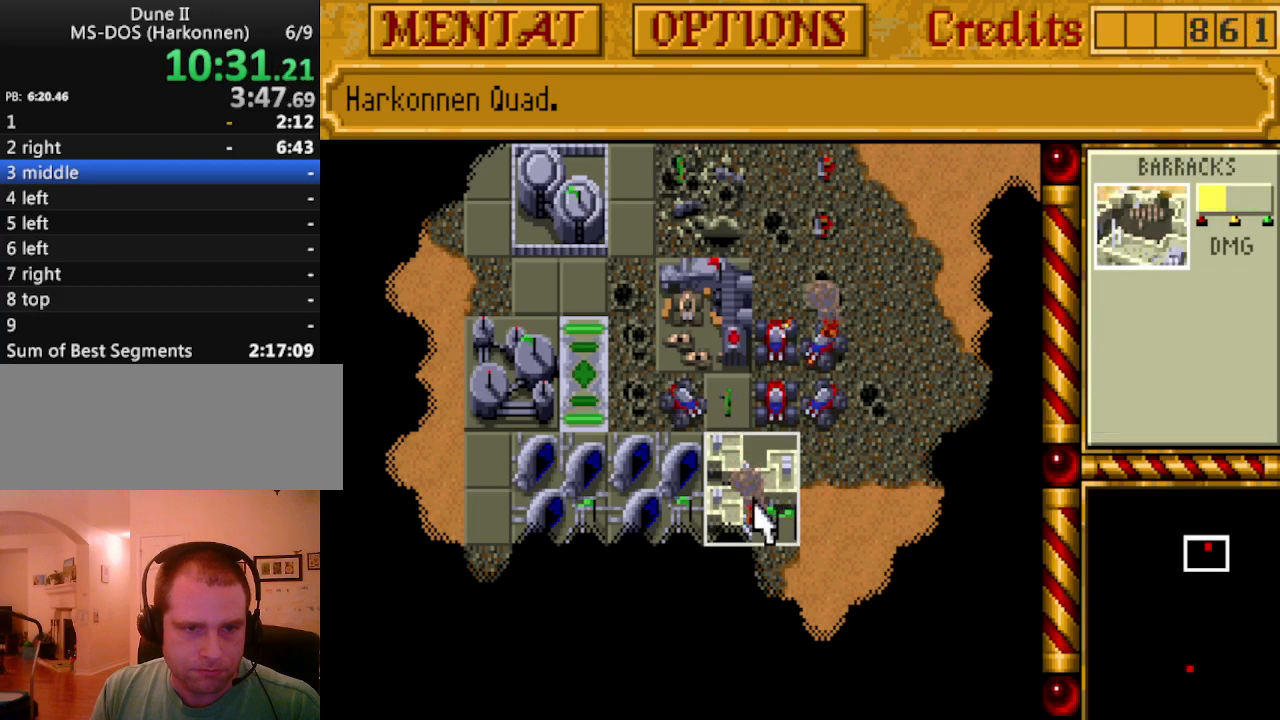
{"keys": [], "events": []}
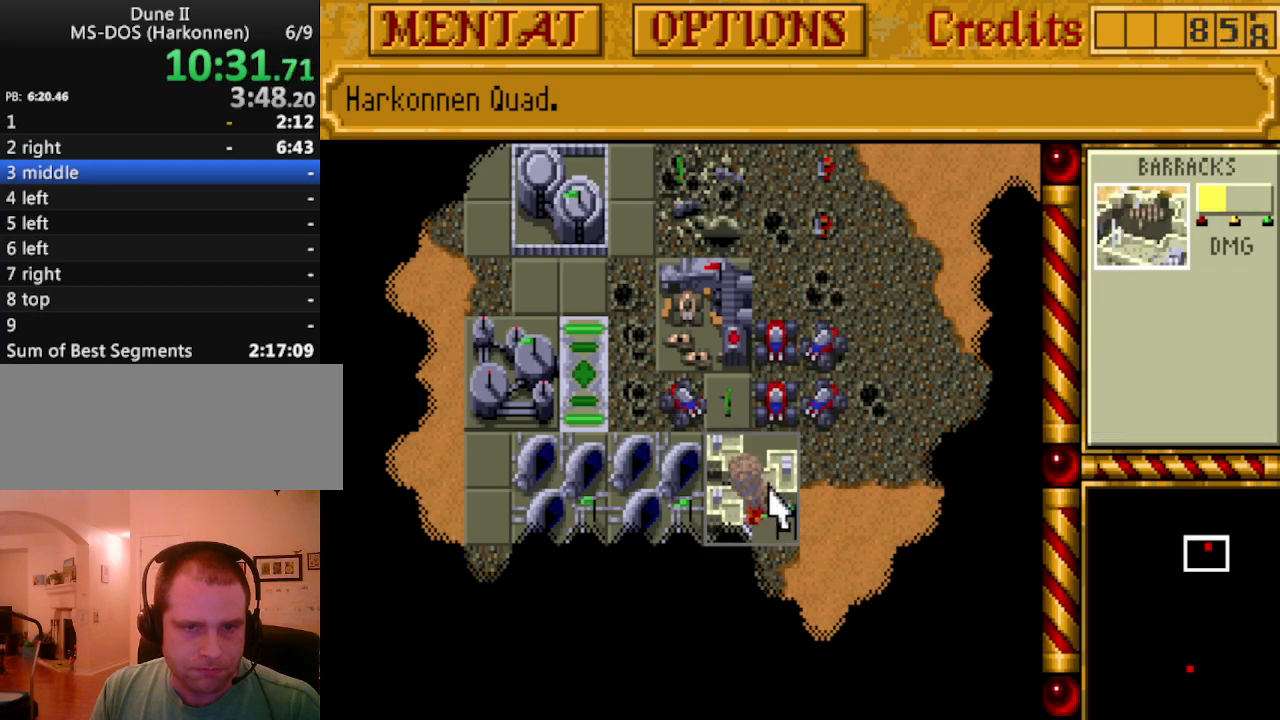
{"keys": [], "events": [[17, "up", "down"], [117, "up", "up"]]}
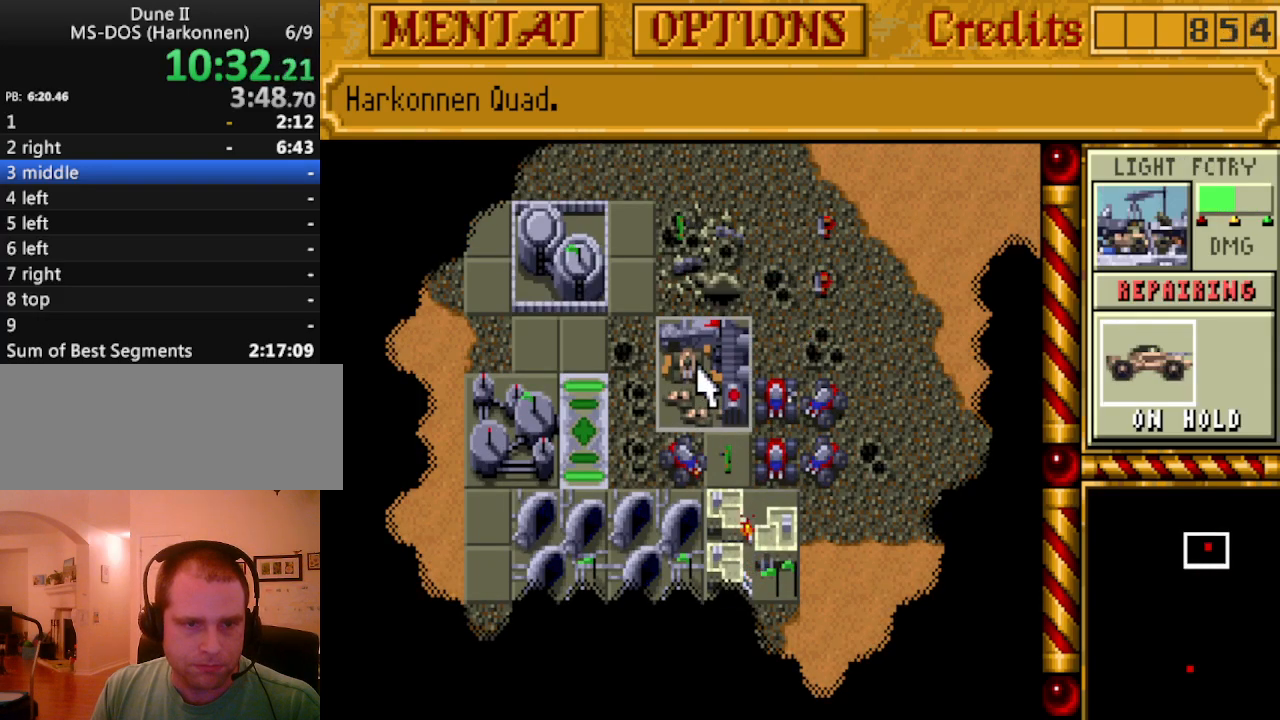
{"keys": [], "events": [[133, "left", "down"], [183, "left", "up"]]}
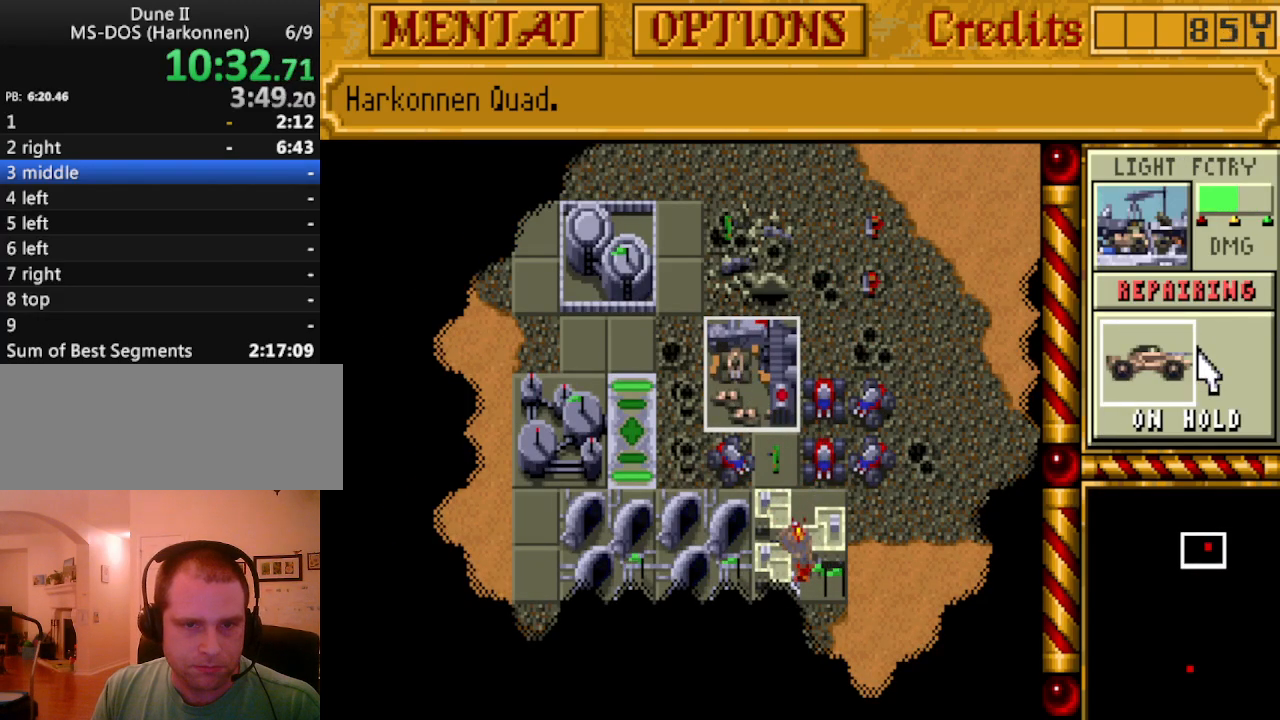
{"keys": [], "events": []}
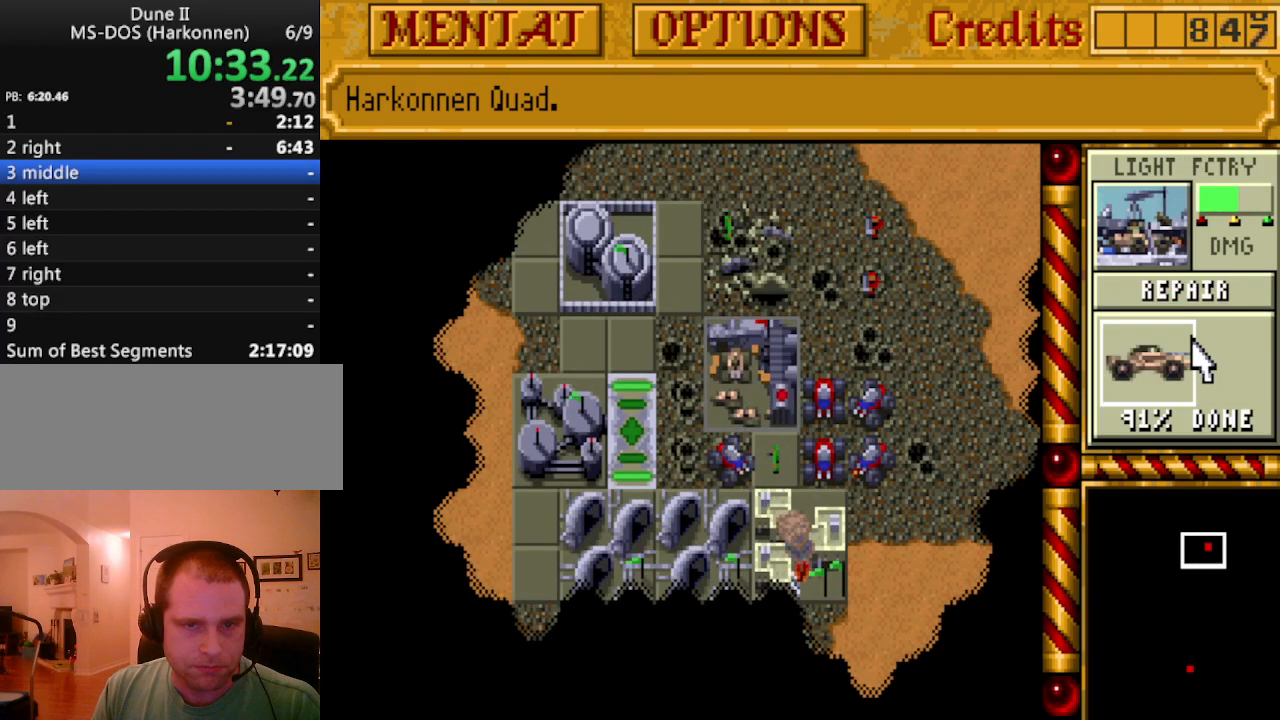
{"keys": [], "events": []}
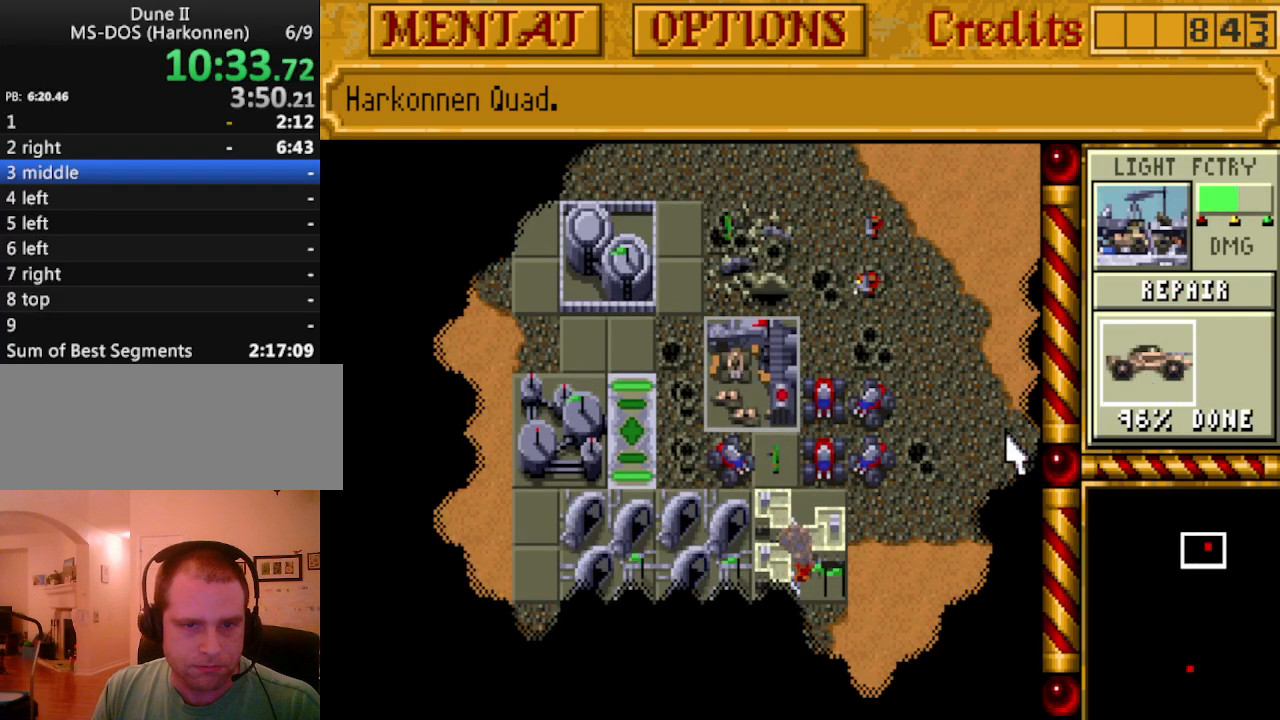
{"keys": [], "events": []}
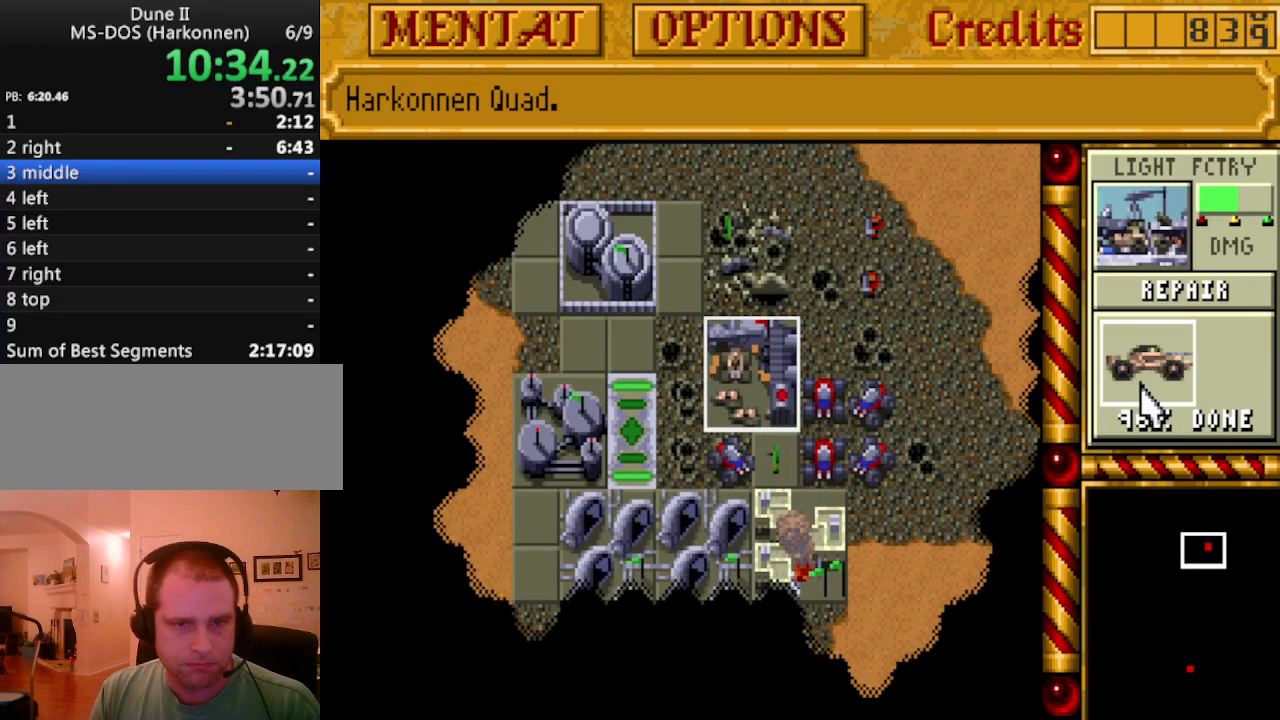
{"keys": [], "events": [[183, "up", "down"], [233, "up", "up"]]}